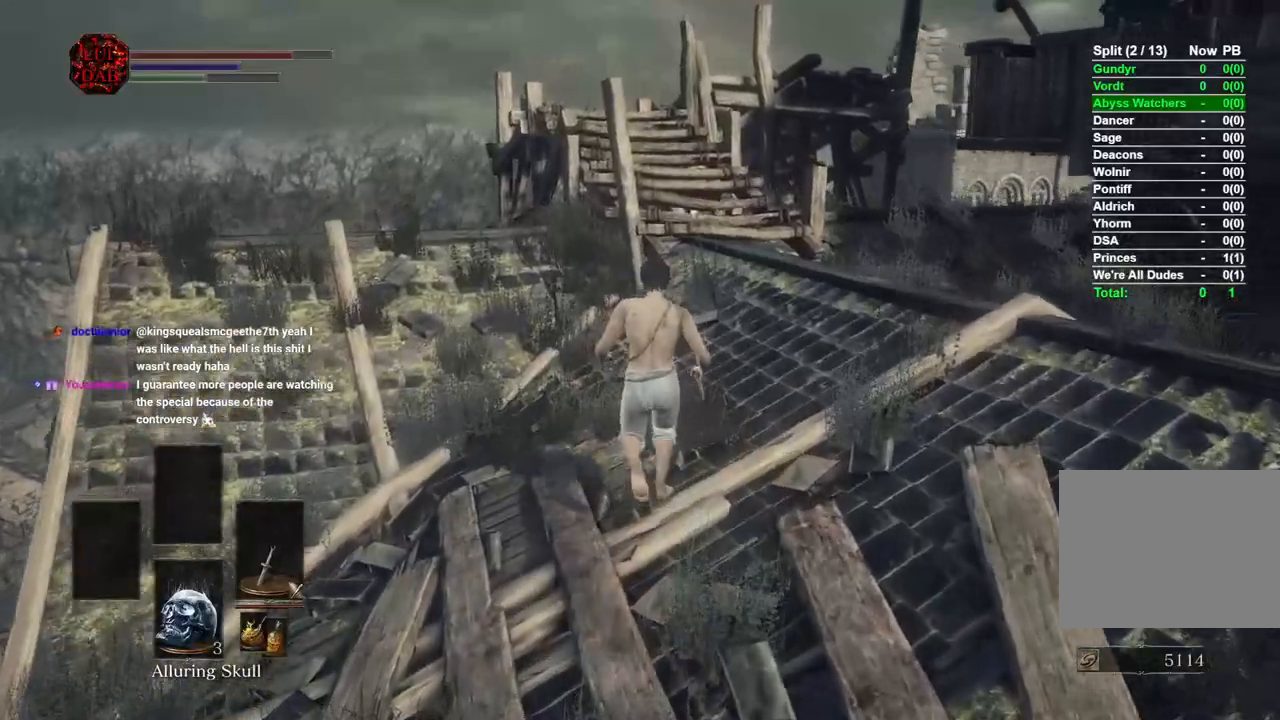
Gameplay with a controller (PlayStation layout); each line is a JSON object with the inputs held at the frame after it. "events" lists button and stick changes between this image and that frame as [ms after this image, input, new state], when the widget could be followed in between.
{"buttons": ["CIRCLE"], "left_stick": "up", "right_stick": "down"}
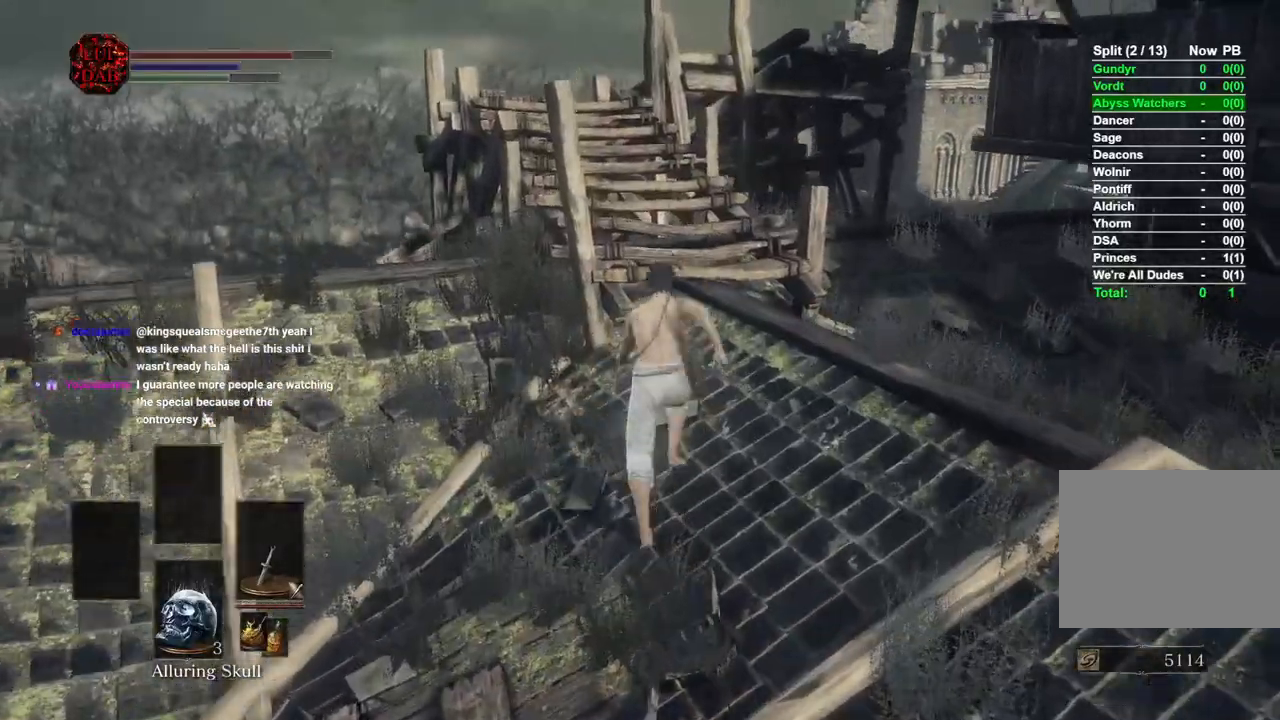
{"buttons": ["CIRCLE"], "left_stick": "up", "right_stick": "down", "events": []}
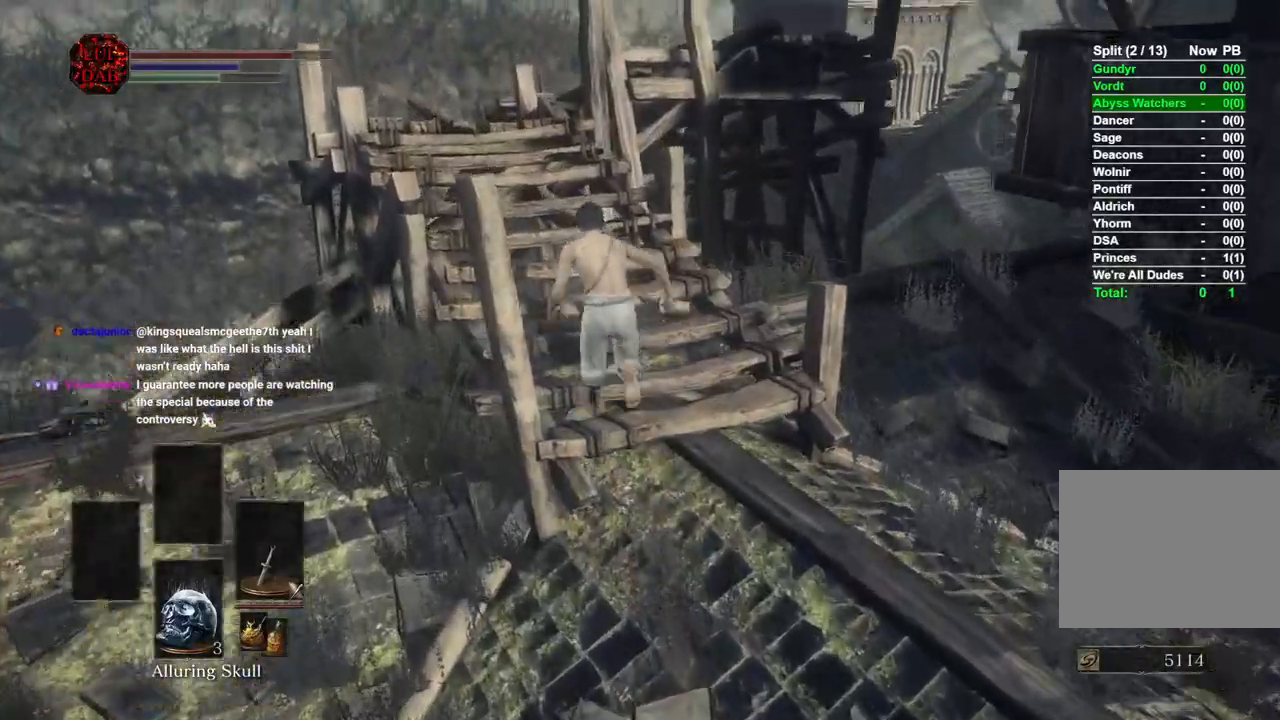
{"buttons": ["CIRCLE"], "left_stick": "up", "right_stick": "down-right", "events": [[500, "right_stick", "down-right"]]}
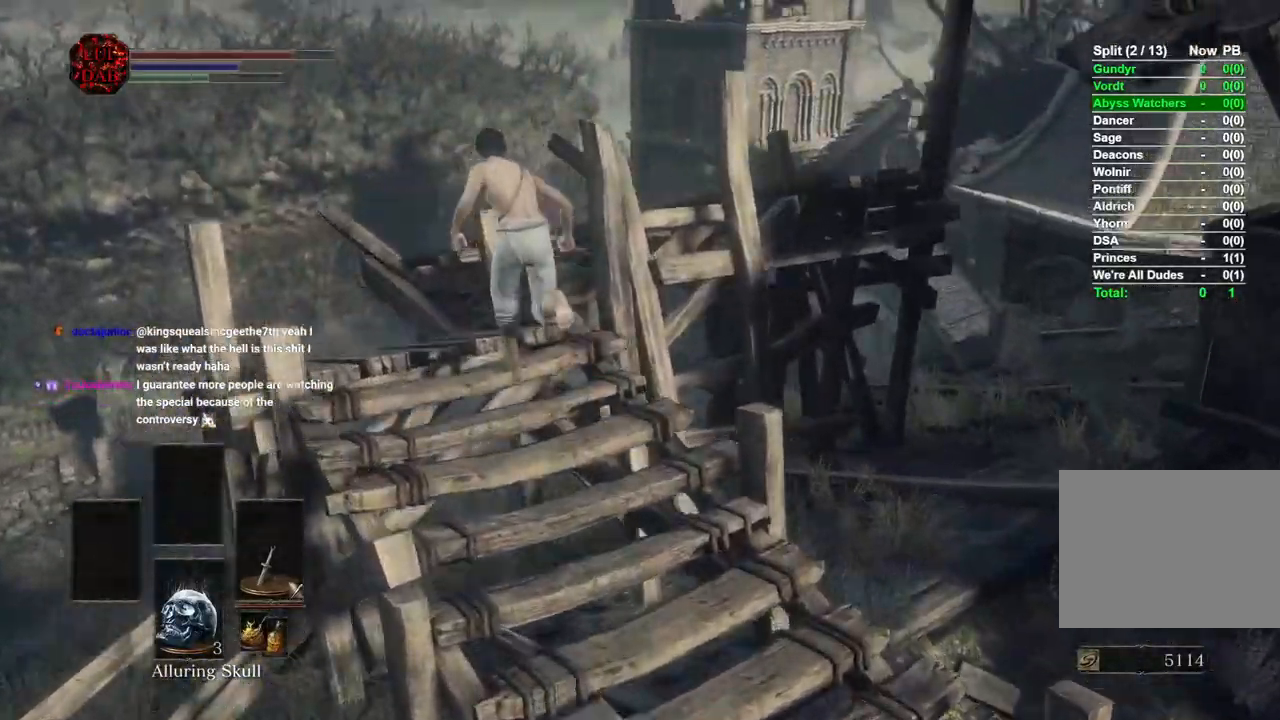
{"buttons": [], "left_stick": "up", "right_stick": "down-right", "events": [[283, "CIRCLE", "up"]]}
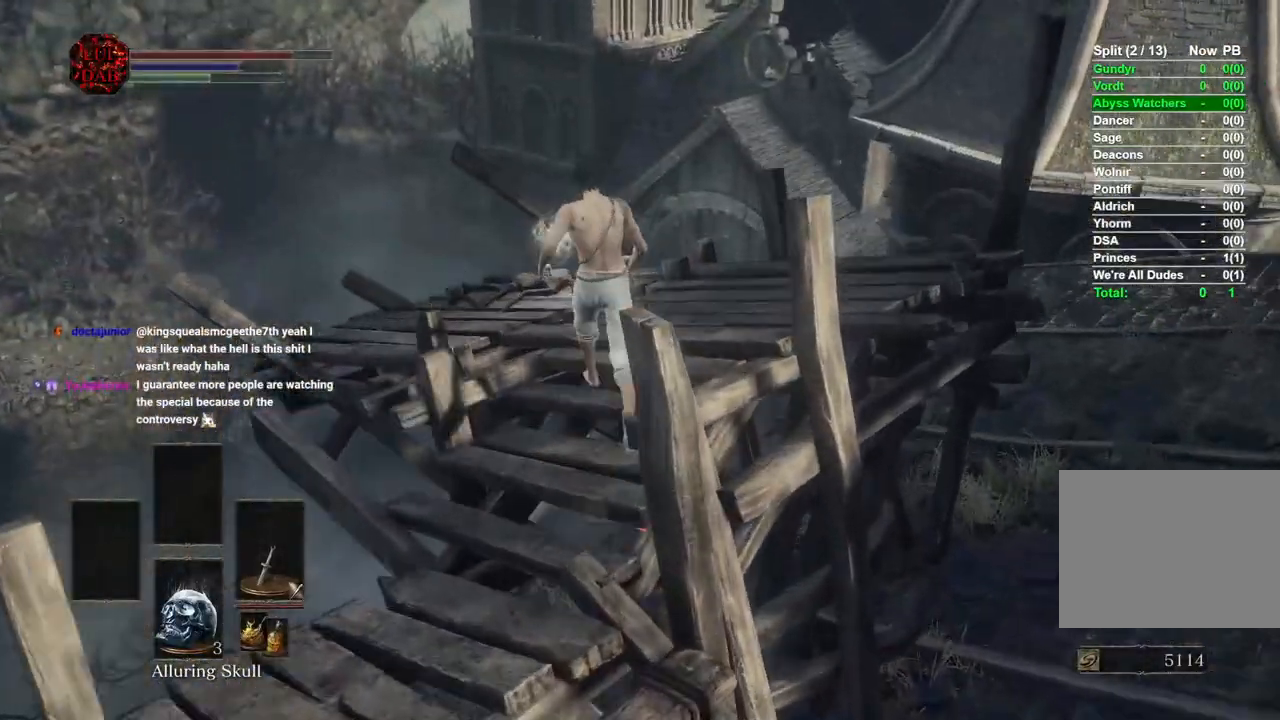
{"buttons": ["CROSS"], "left_stick": "up", "right_stick": "right", "events": [[250, "CROSS", "down"], [267, "right_stick", "right"], [350, "CROSS", "up"], [433, "CROSS", "down"]]}
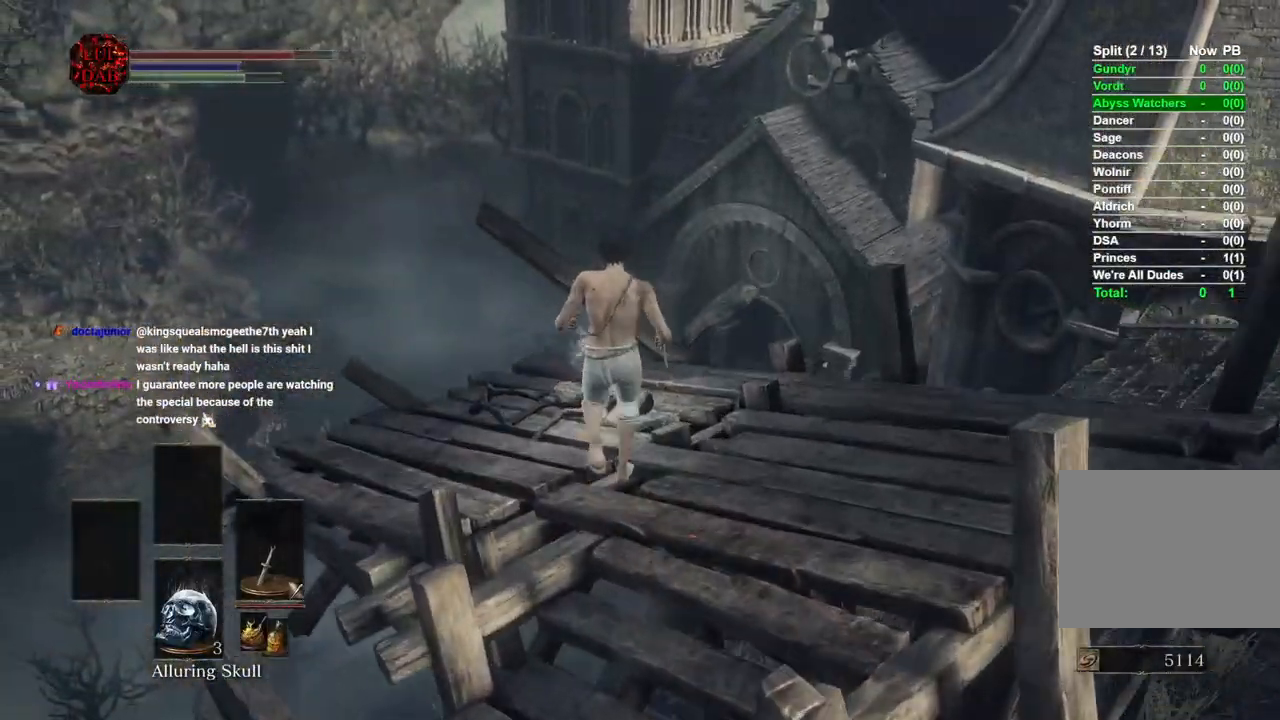
{"buttons": ["CROSS"], "left_stick": "right", "right_stick": "right", "events": [[50, "CROSS", "up"], [67, "right_stick", "center"], [133, "CROSS", "down"], [233, "CROSS", "up"], [267, "left_stick", "right"], [267, "right_stick", "right"], [300, "CROSS", "down"], [383, "CROSS", "up"], [500, "CROSS", "down"]]}
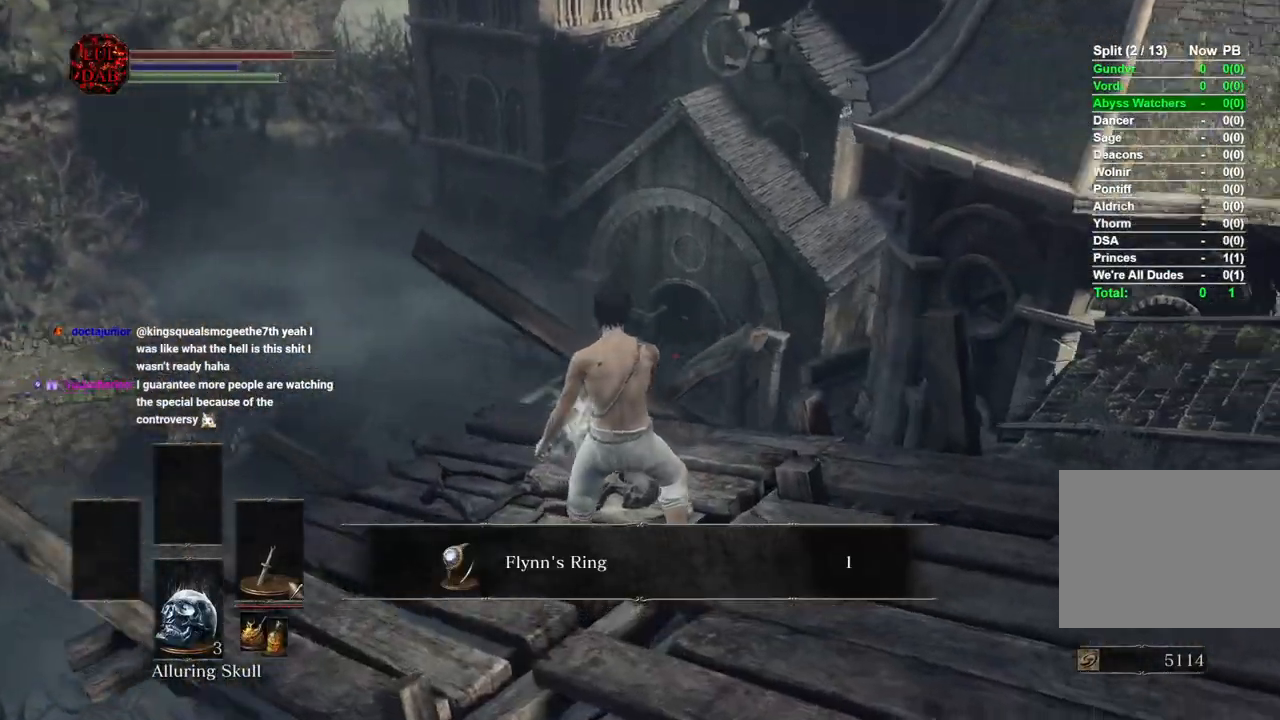
{"buttons": [], "left_stick": "right", "right_stick": "center", "events": [[67, "CROSS", "up"], [150, "CROSS", "down"], [233, "CROSS", "up"], [500, "right_stick", "center"]]}
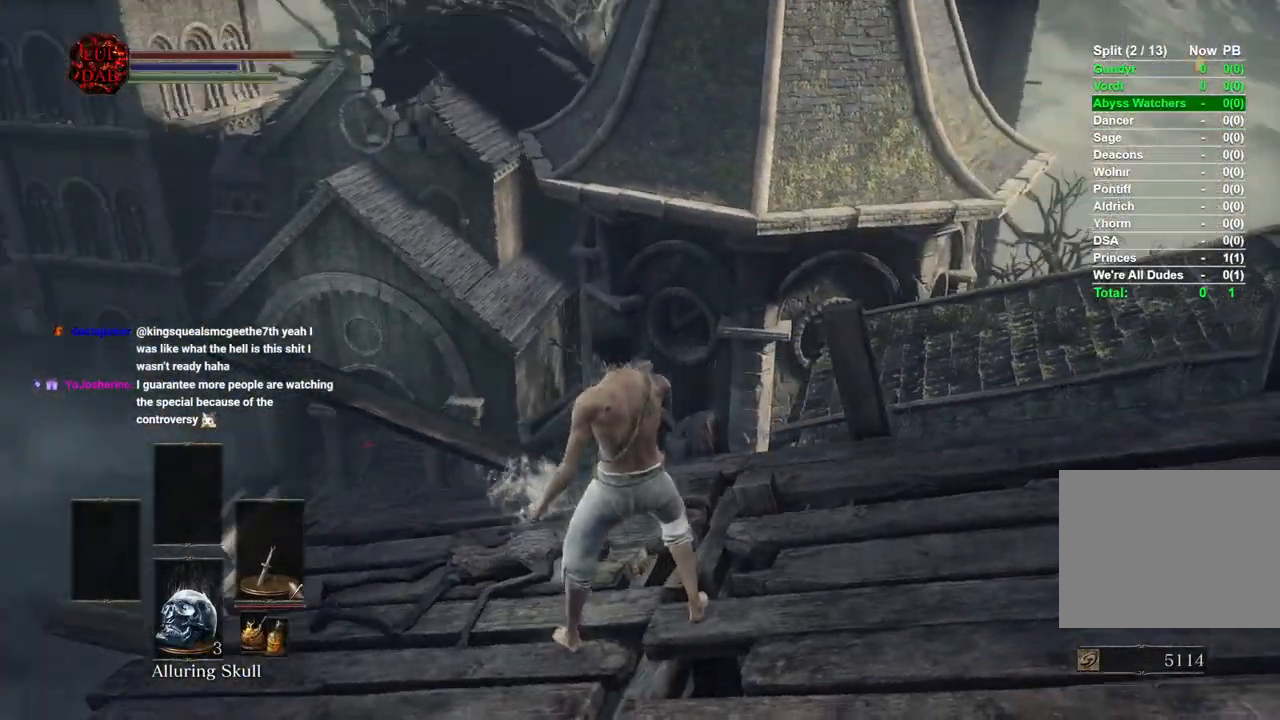
{"buttons": ["CIRCLE"], "left_stick": "right", "right_stick": "center", "events": [[83, "CIRCLE", "down"]]}
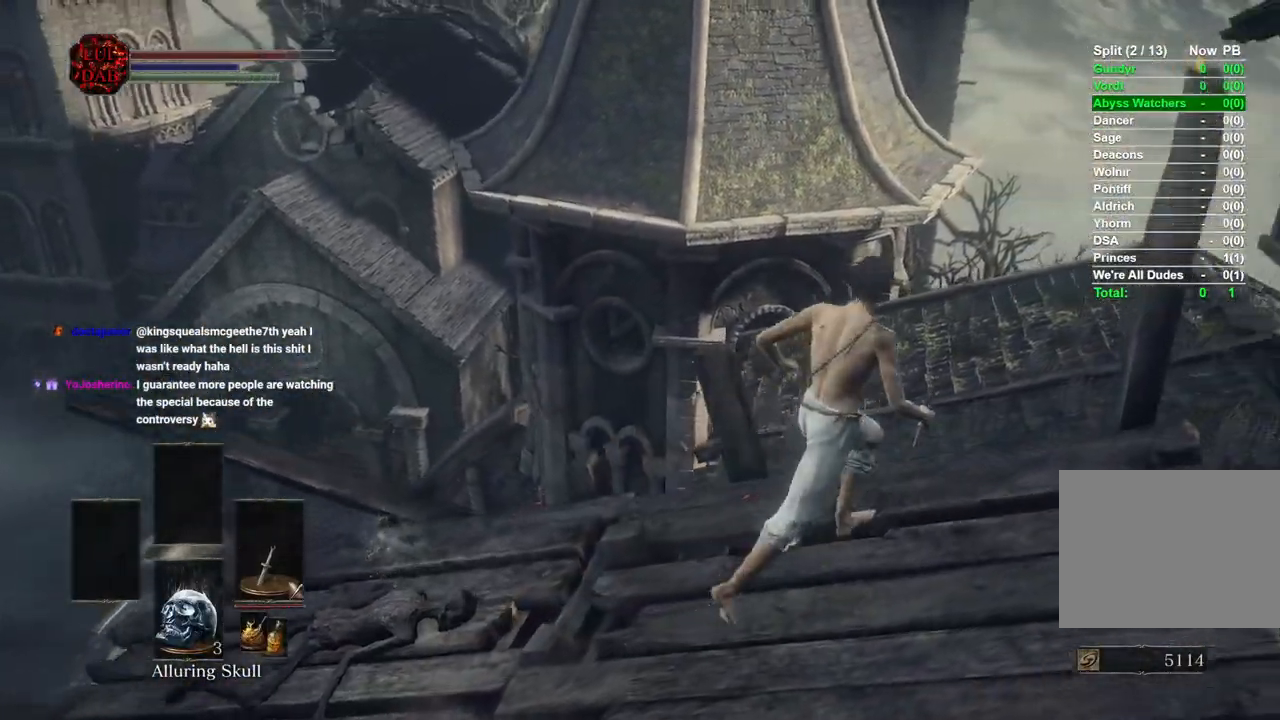
{"buttons": [], "left_stick": "up", "right_stick": "center", "events": [[133, "left_stick", "up-right"], [267, "CIRCLE", "up"], [467, "left_stick", "up"]]}
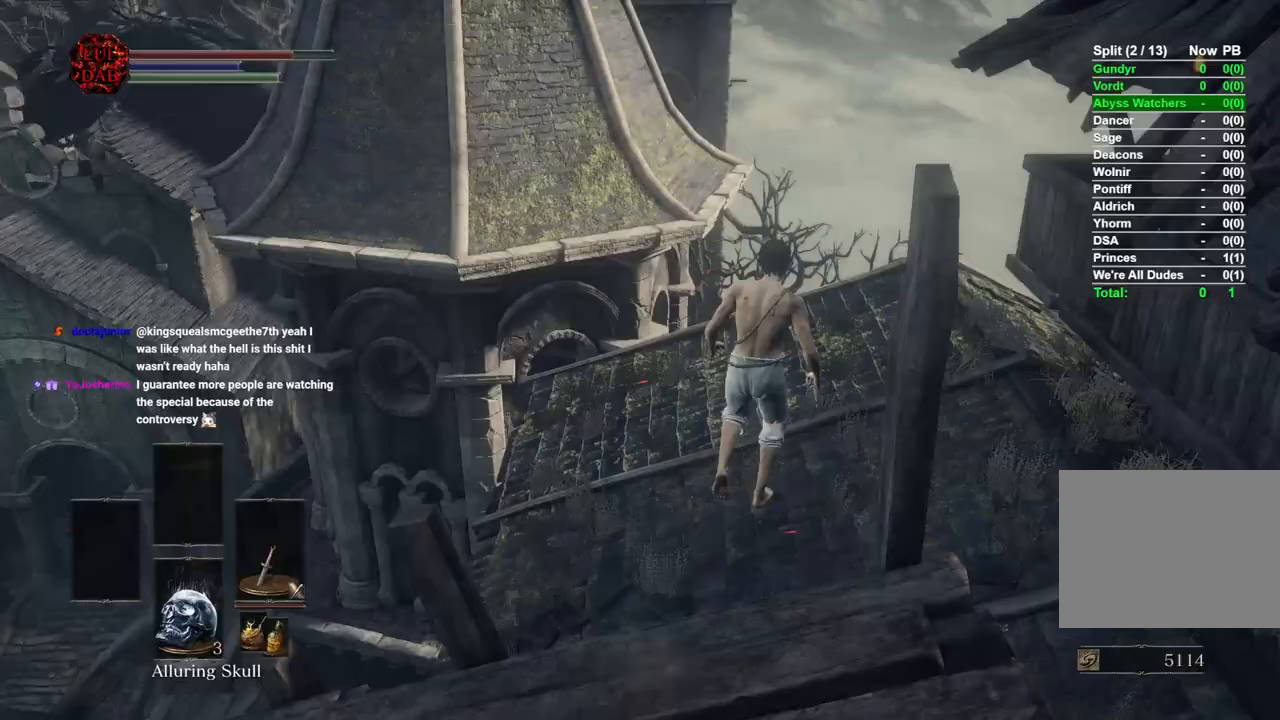
{"buttons": [], "left_stick": "up", "right_stick": "center", "events": [[67, "CIRCLE", "down"], [167, "CIRCLE", "up"], [250, "CIRCLE", "down"], [333, "CIRCLE", "up"], [417, "CIRCLE", "down"], [500, "CIRCLE", "up"]]}
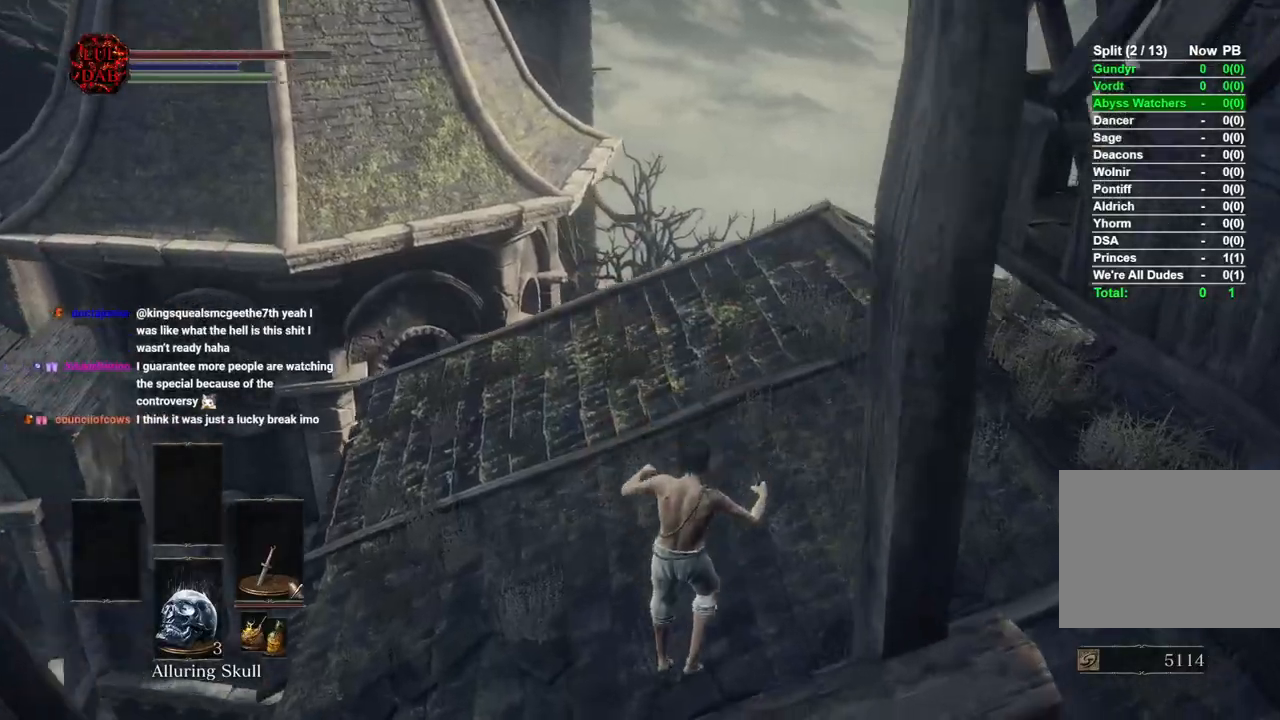
{"buttons": [], "left_stick": "up", "right_stick": "down-left", "events": [[67, "CIRCLE", "down"], [133, "CIRCLE", "up"], [217, "CIRCLE", "down"], [283, "CIRCLE", "up"], [433, "right_stick", "down-left"]]}